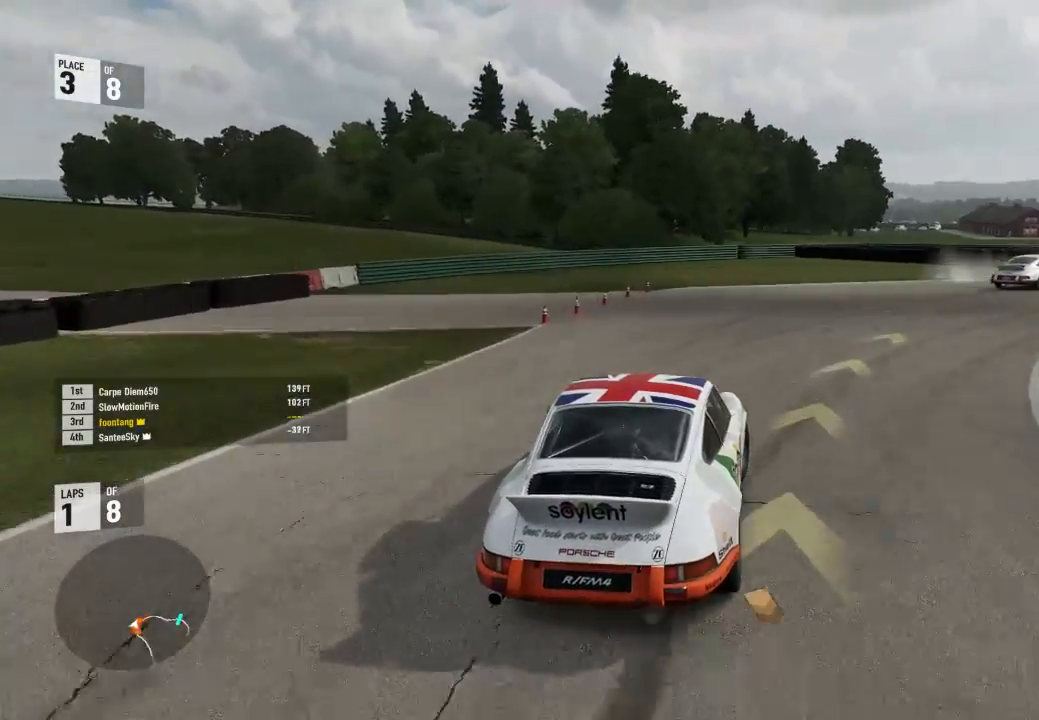
Gameplay with a controller (Xbox layout); each line is a JSON object with the inputs held at the frame after it. "events" lists button and stick changes between this image and that frame as [ms after this image, input, new state], when the widget could be followed in between.
{"buttons": ["R2"], "left_stick": "down-right", "right_stick": "center", "events": []}
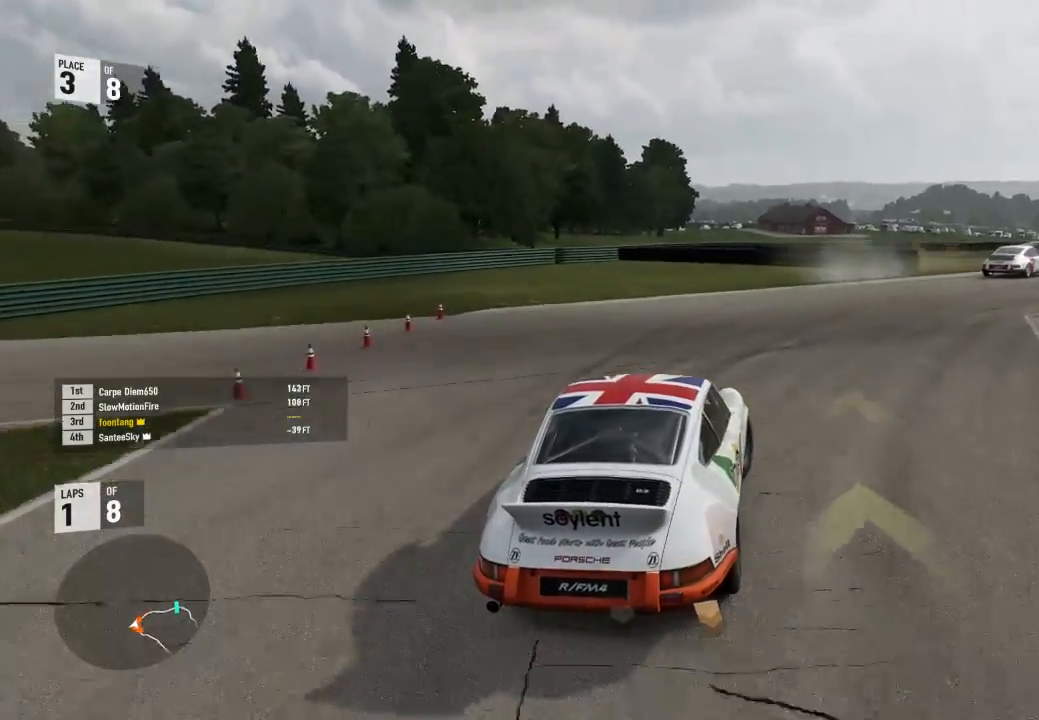
{"buttons": ["R2"], "left_stick": "down-right", "right_stick": "center", "events": []}
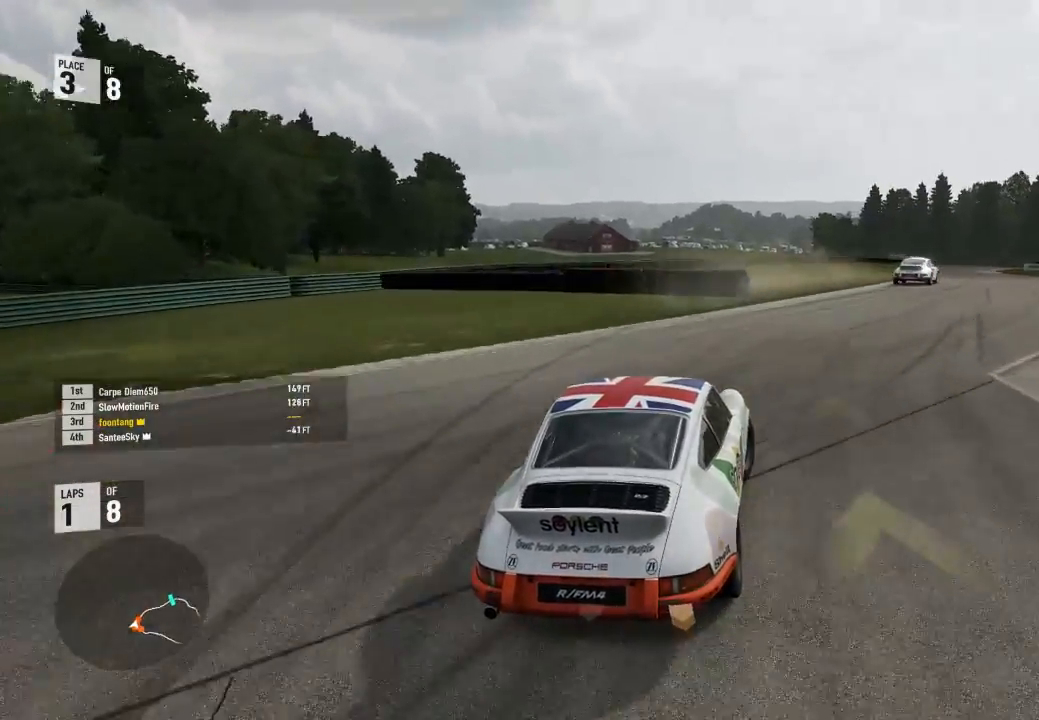
{"buttons": ["R2"], "left_stick": "right", "right_stick": "center", "events": [[233, "left_stick", "center"], [300, "left_stick", "up-left"], [467, "left_stick", "right"]]}
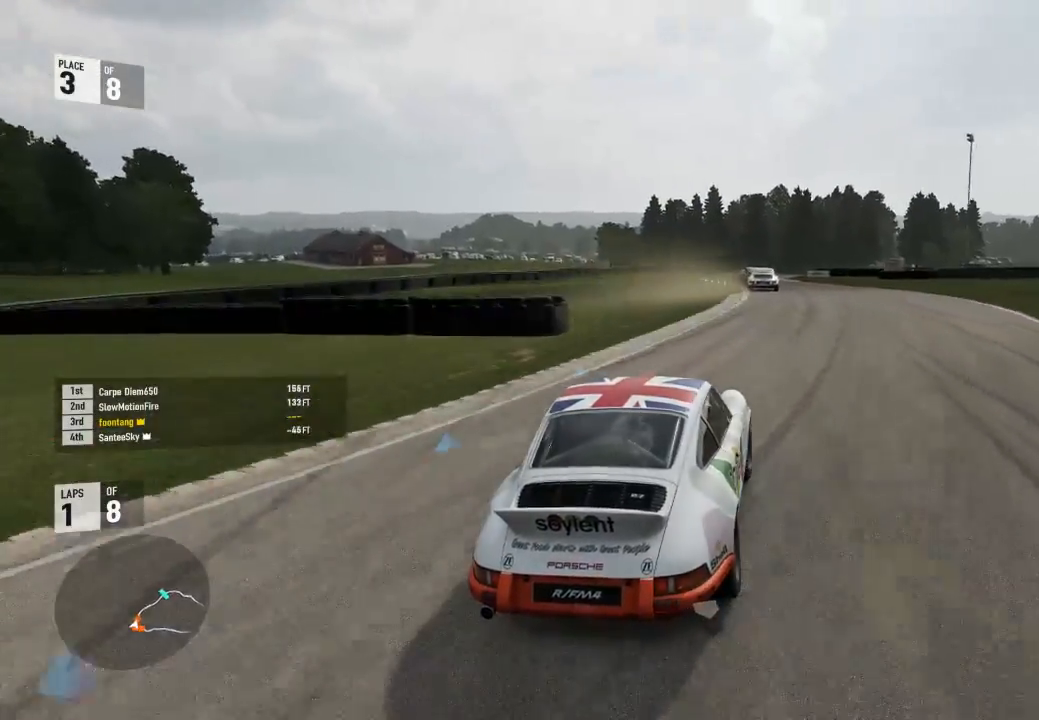
{"buttons": ["R2", "L3"], "left_stick": "up-left", "right_stick": "center", "events": [[233, "left_stick", "up-left"], [500, "L3", "down"]]}
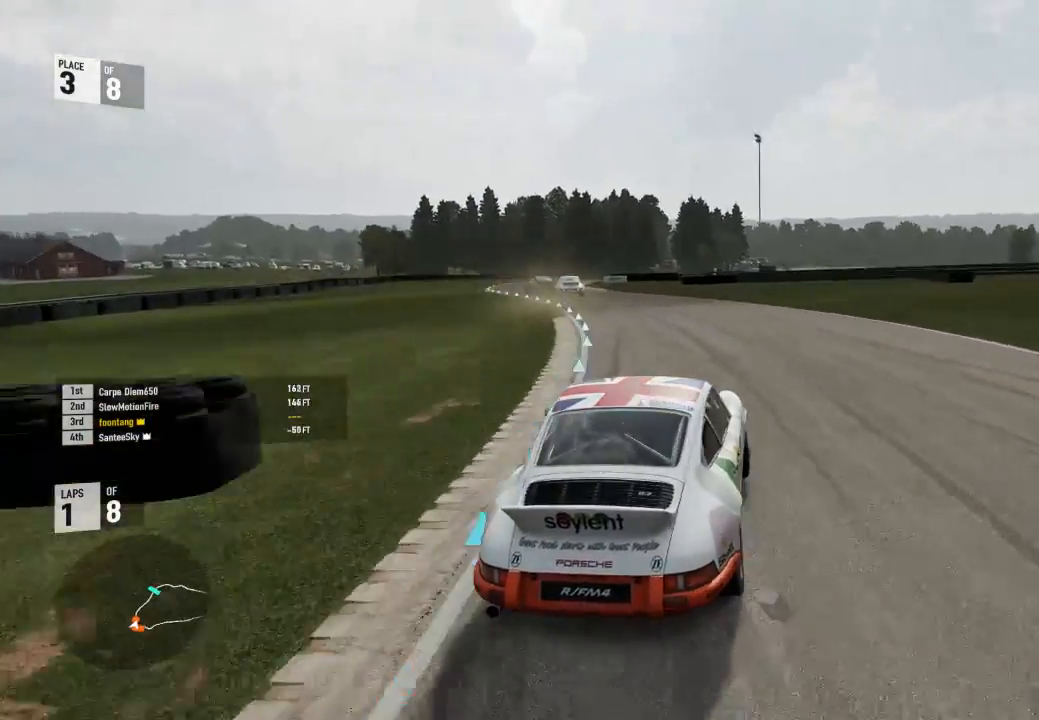
{"buttons": ["R2"], "left_stick": "center", "right_stick": "center", "events": [[433, "L3", "up"], [467, "left_stick", "center"]]}
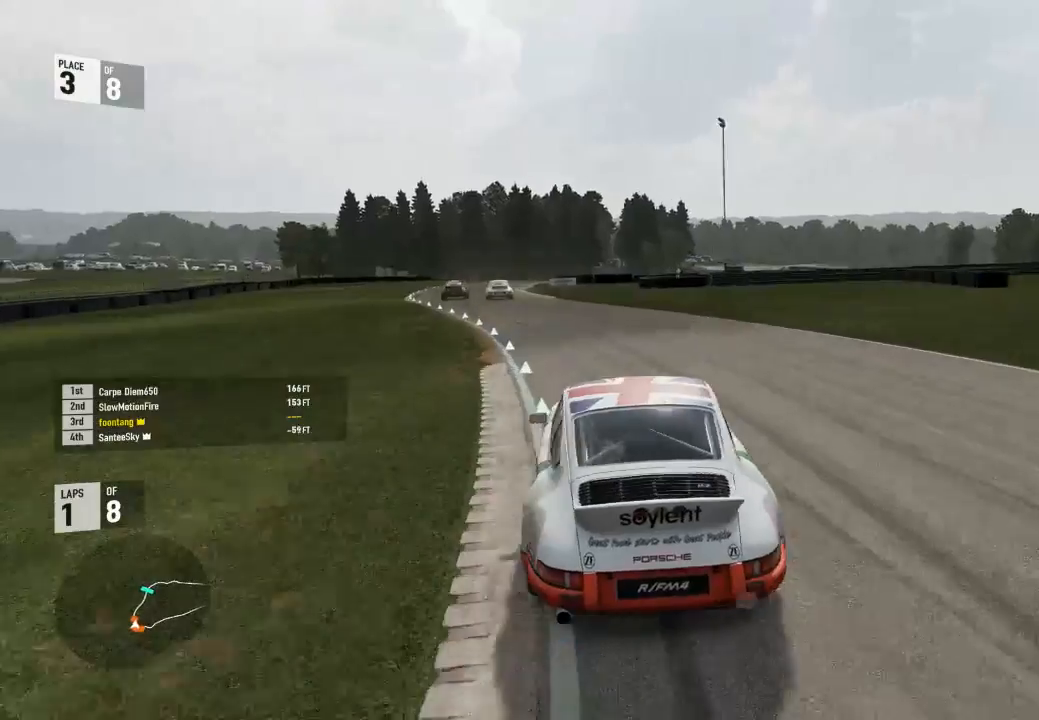
{"buttons": ["R2"], "left_stick": "down-right", "right_stick": "center", "events": [[300, "left_stick", "down-right"]]}
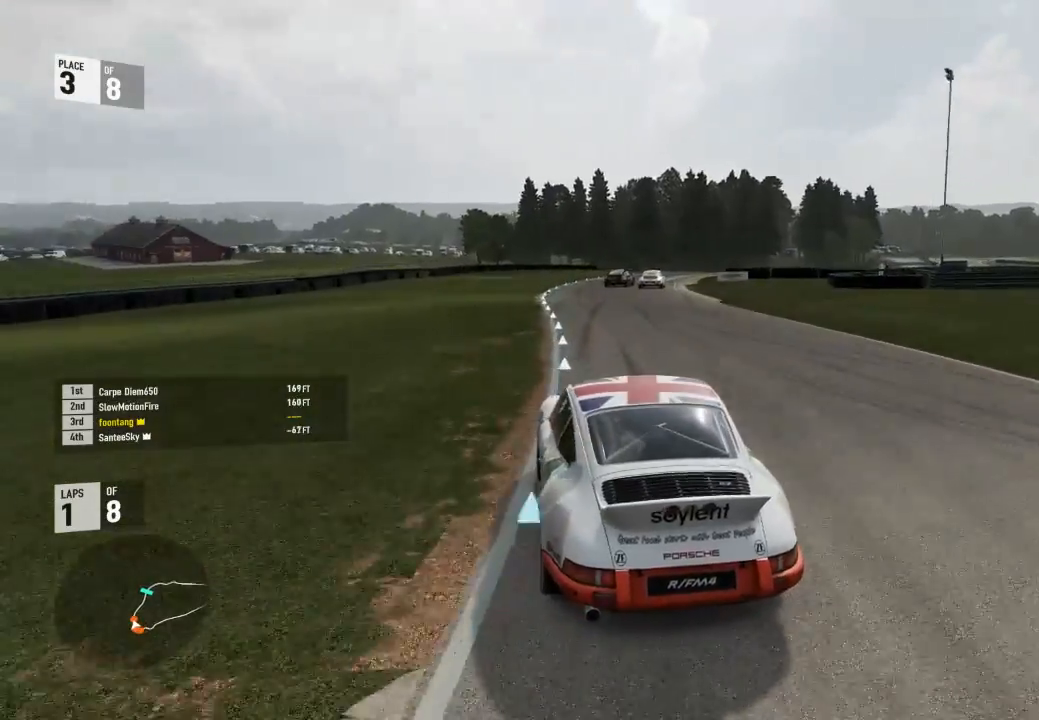
{"buttons": ["R2"], "left_stick": "center", "right_stick": "center", "events": [[267, "left_stick", "center"], [333, "A", "down"], [333, "B", "down"], [333, "R2", "up"], [400, "R2", "down"], [433, "A", "up"], [433, "B", "up"]]}
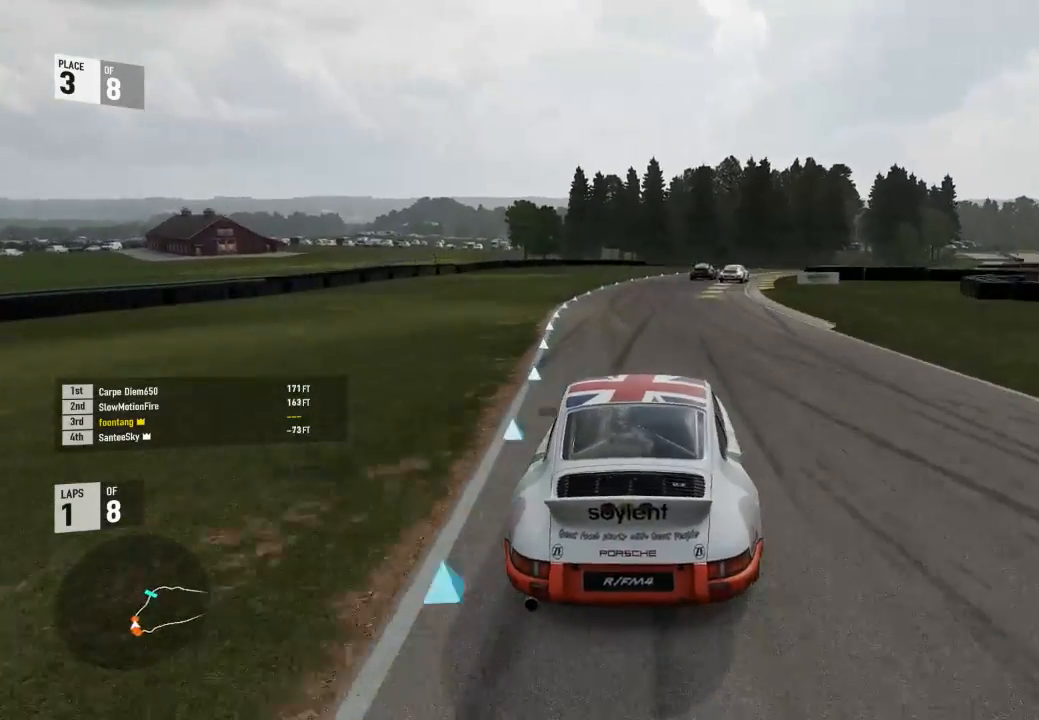
{"buttons": ["R2"], "left_stick": "right", "right_stick": "center", "events": [[367, "left_stick", "right"]]}
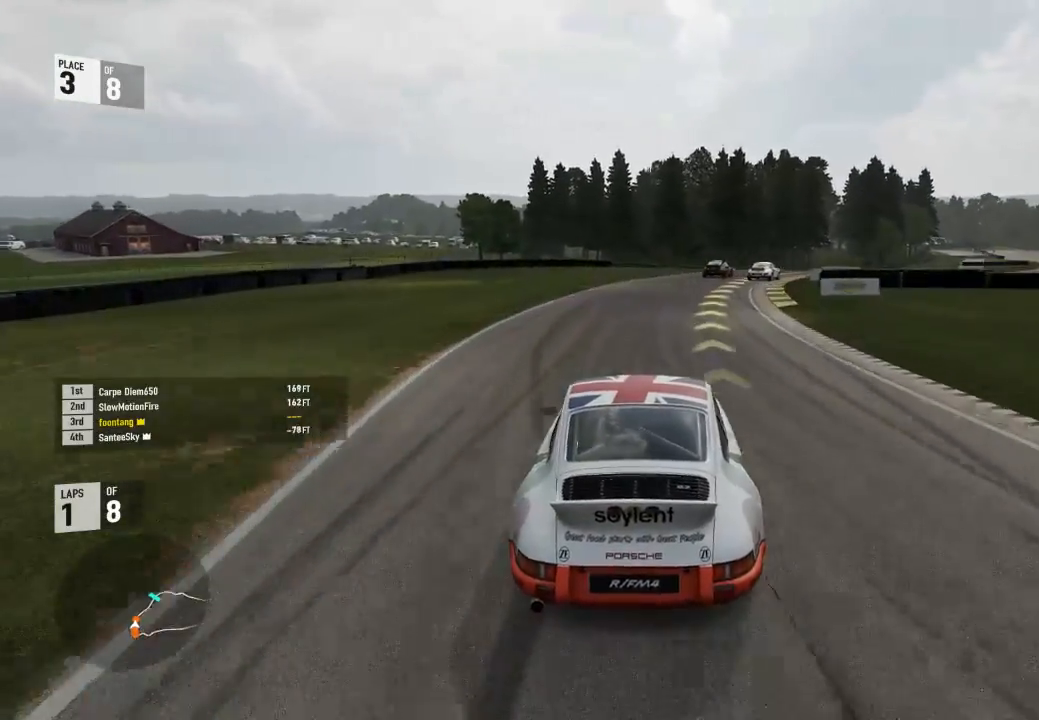
{"buttons": ["R2"], "left_stick": "right", "right_stick": "center", "events": []}
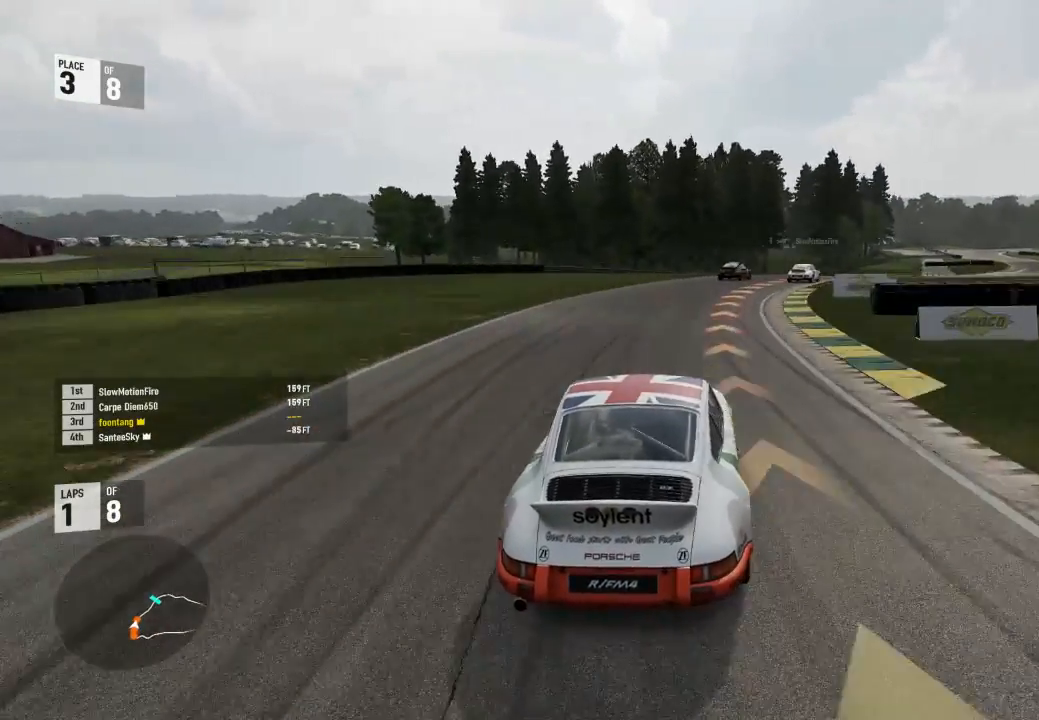
{"buttons": [], "left_stick": "right", "right_stick": "center", "events": [[267, "R2", "up"]]}
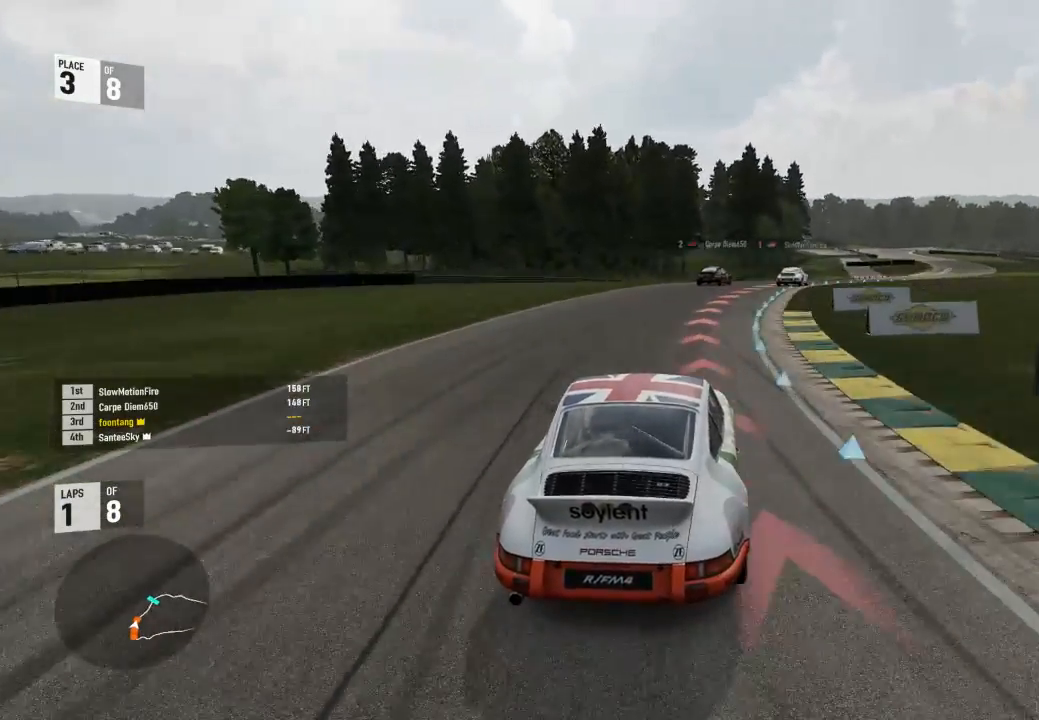
{"buttons": ["R2"], "left_stick": "right", "right_stick": "center", "events": [[400, "R2", "down"]]}
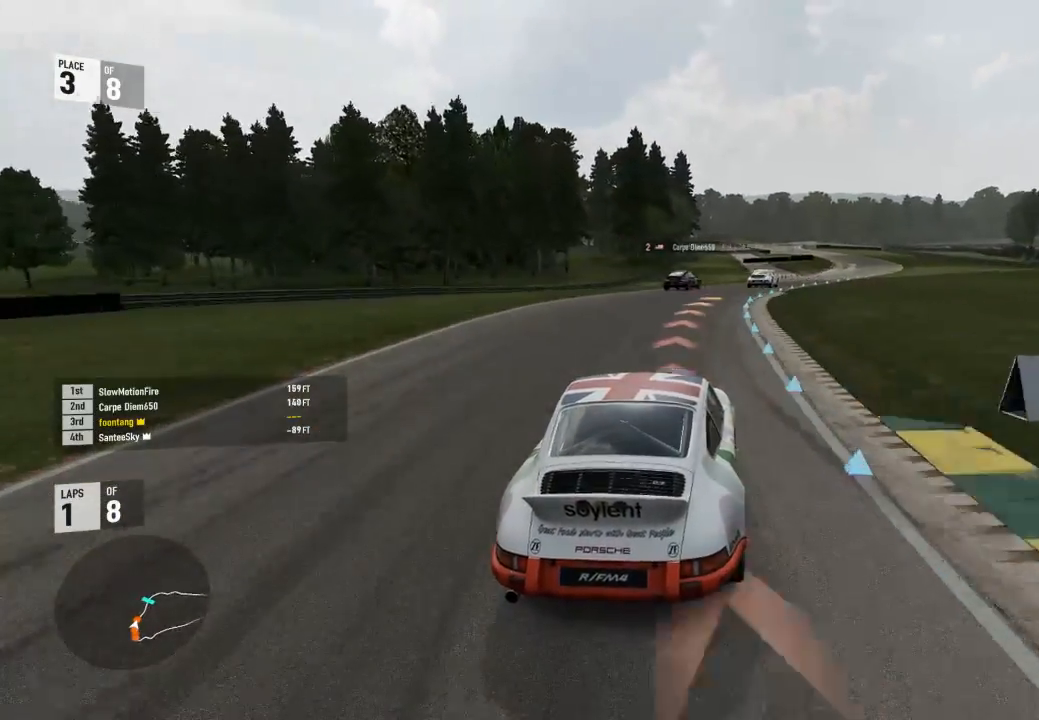
{"buttons": ["R2"], "left_stick": "right", "right_stick": "center", "events": []}
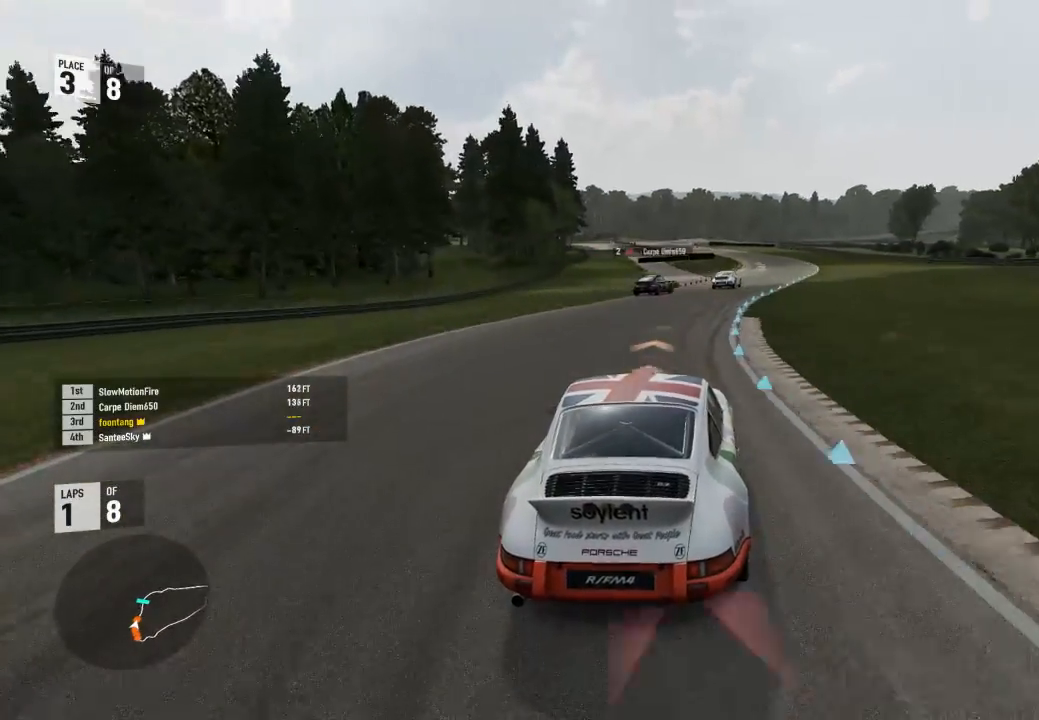
{"buttons": ["R2"], "left_stick": "right", "right_stick": "center", "events": []}
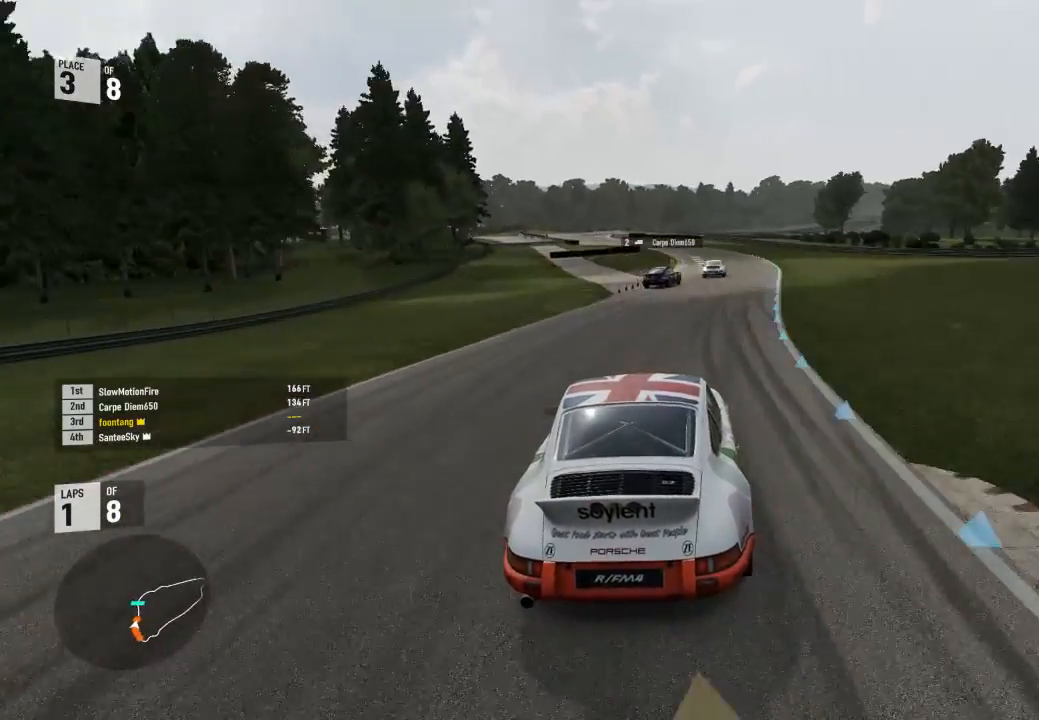
{"buttons": ["R2"], "left_stick": "right", "right_stick": "center", "events": []}
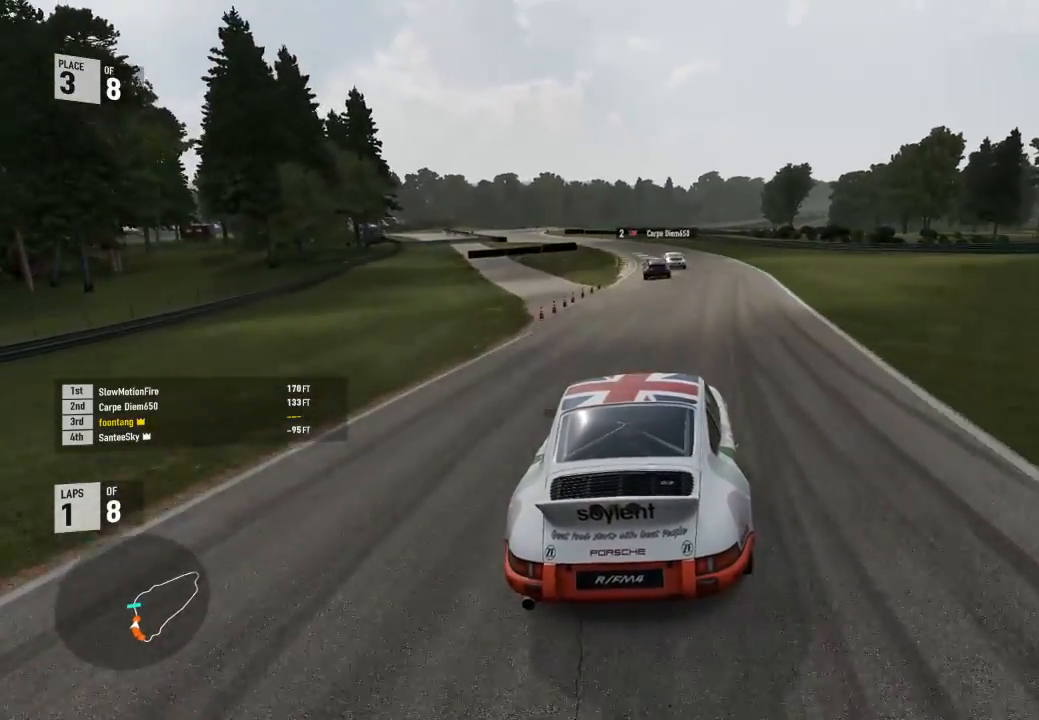
{"buttons": ["R2"], "left_stick": "left", "right_stick": "center", "events": [[67, "left_stick", "center"], [300, "left_stick", "left"]]}
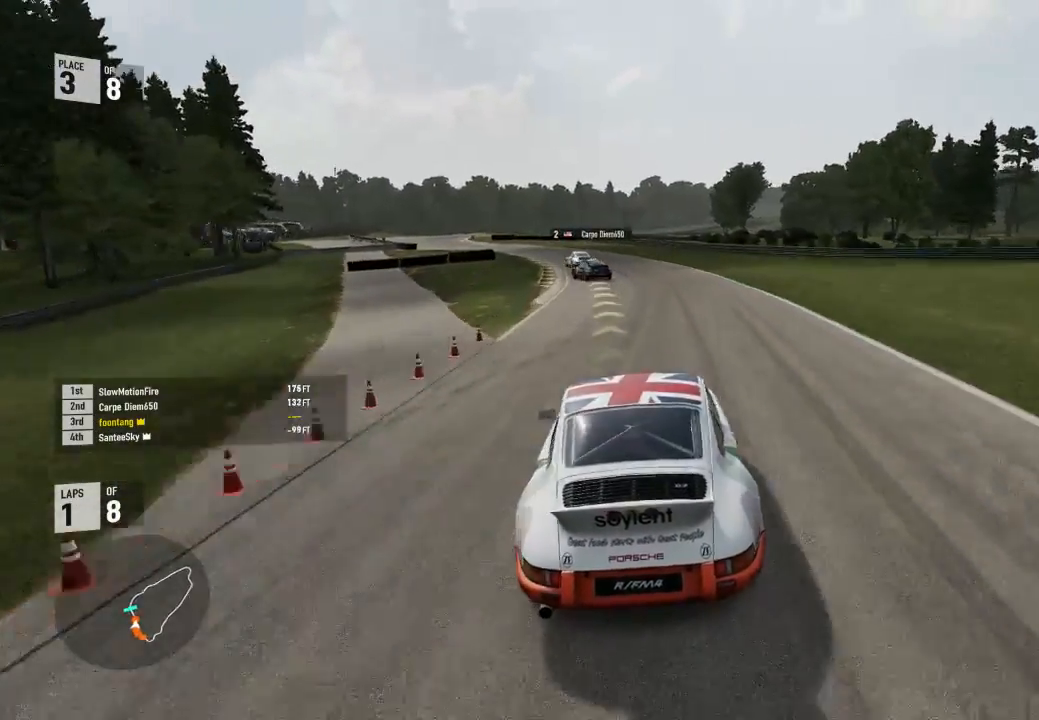
{"buttons": ["R2"], "left_stick": "left", "right_stick": "center"}
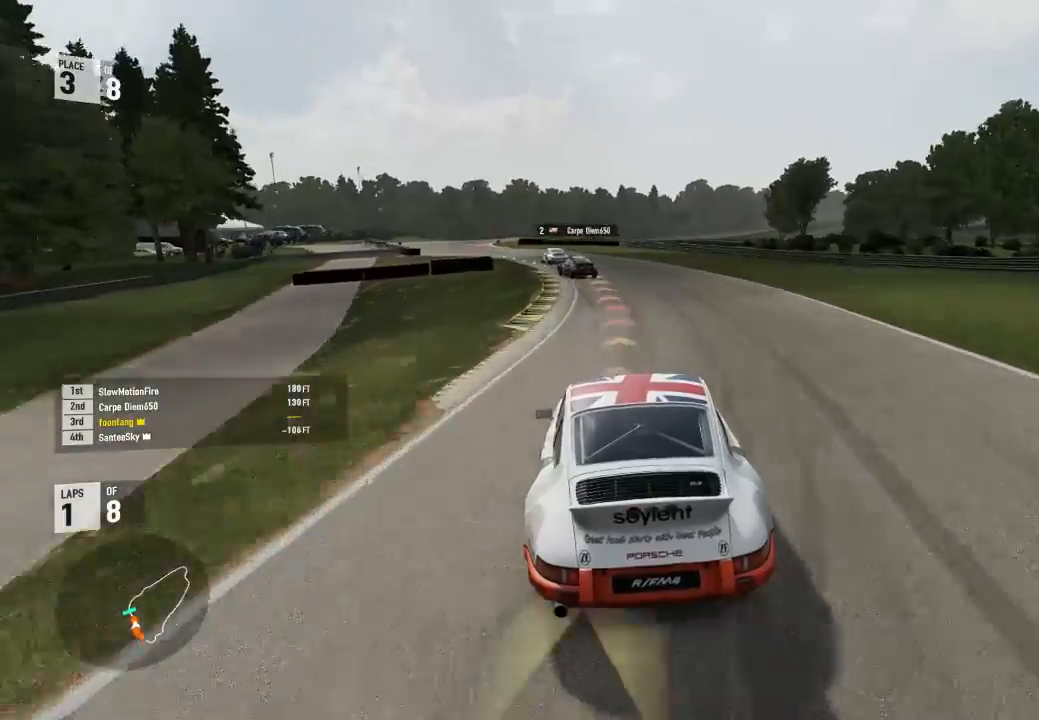
{"buttons": ["A", "B"], "left_stick": "up-left", "right_stick": "center", "events": [[300, "left_stick", "center"], [400, "left_stick", "up-left"], [467, "A", "down"], [467, "B", "down"], [467, "R2", "up"]]}
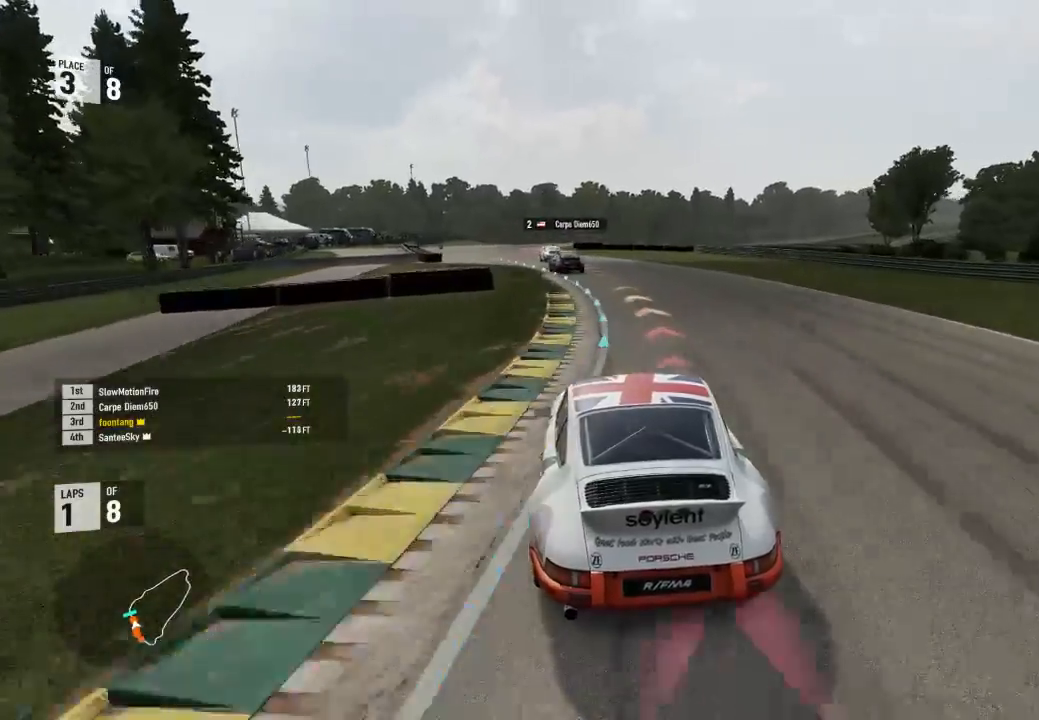
{"buttons": ["R2"], "left_stick": "center", "right_stick": "center", "events": [[67, "A", "up"], [67, "B", "up"], [67, "R2", "down"], [500, "left_stick", "center"]]}
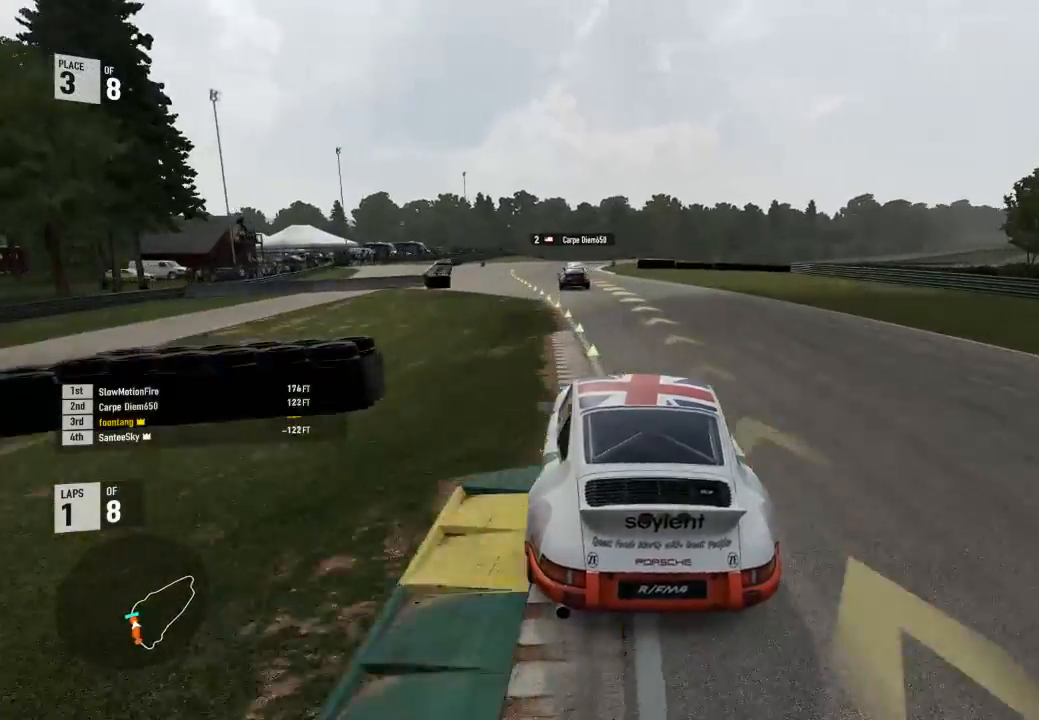
{"buttons": ["R2"], "left_stick": "center", "right_stick": "center", "events": [[200, "left_stick", "left"], [400, "left_stick", "center"]]}
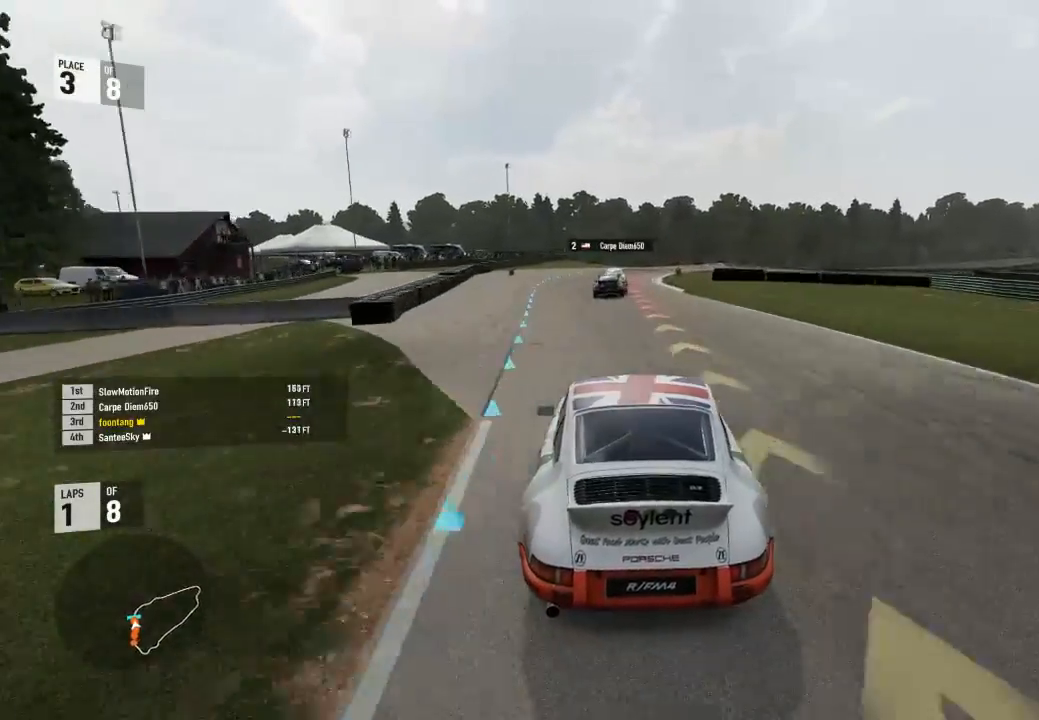
{"buttons": ["A", "X", "L2", "R2"], "left_stick": "right", "right_stick": "center", "events": [[300, "L2", "down"], [300, "R2", "up"], [367, "left_stick", "right"], [400, "R2", "down"], [467, "A", "down"], [467, "X", "down"]]}
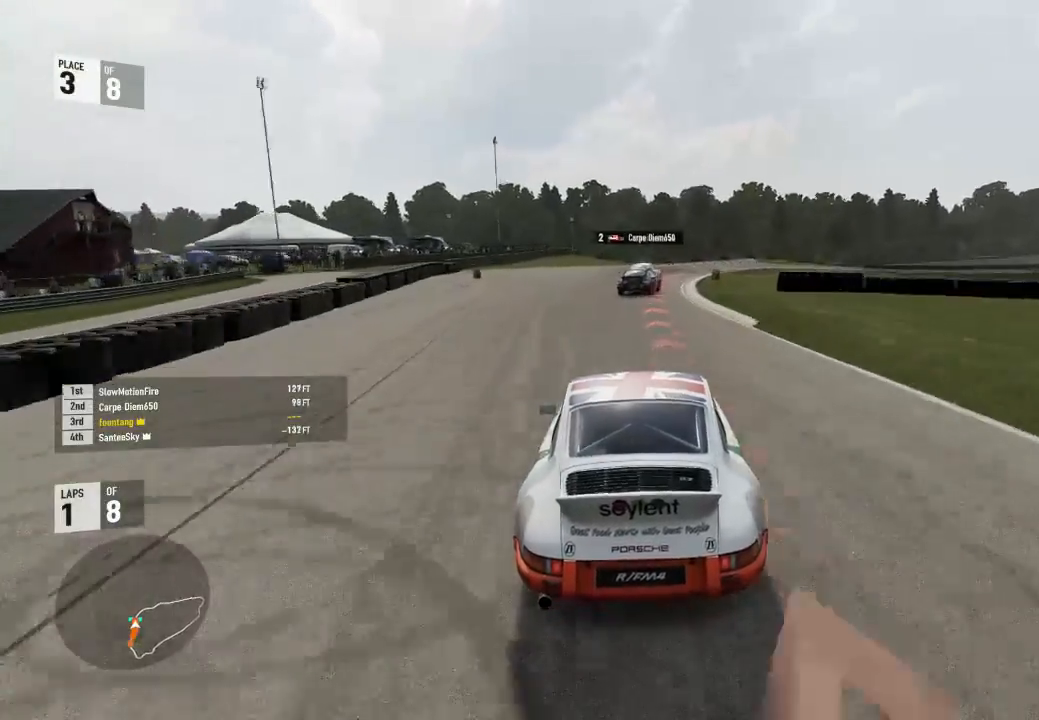
{"buttons": ["L2", "R2"], "left_stick": "right", "right_stick": "center", "events": [[100, "A", "up"], [100, "X", "up"], [133, "R2", "up"], [300, "R2", "down"]]}
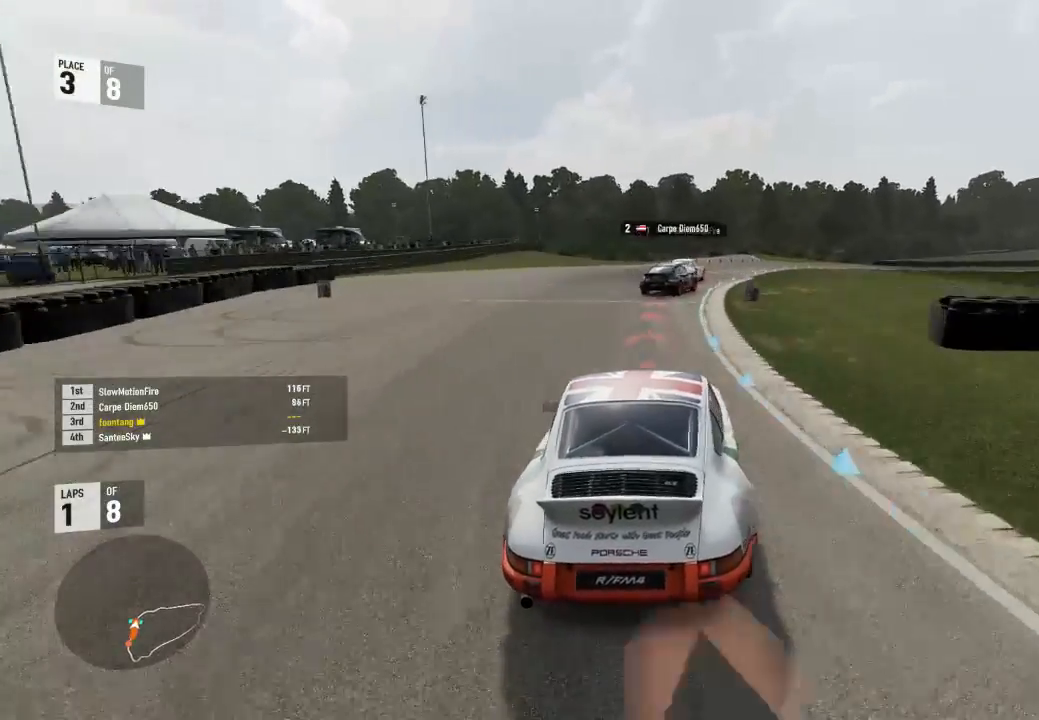
{"buttons": ["R2"], "left_stick": "right", "right_stick": "center", "events": [[67, "R2", "up"], [267, "L2", "up"], [267, "R2", "down"]]}
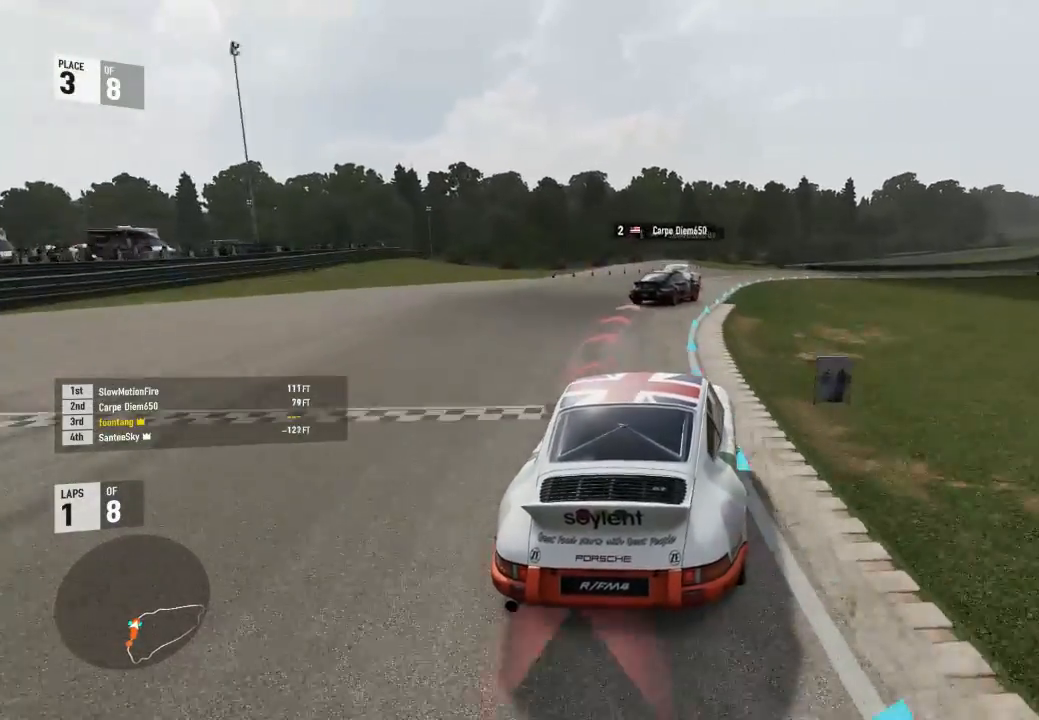
{"buttons": ["R2"], "left_stick": "right", "right_stick": "center", "events": []}
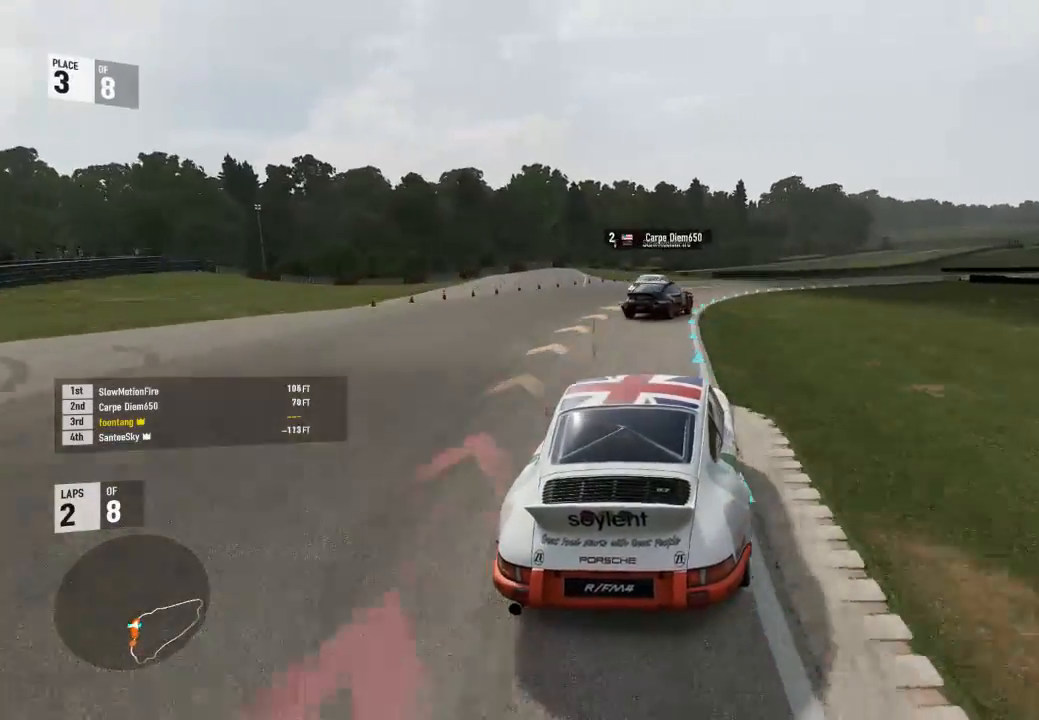
{"buttons": ["R2"], "left_stick": "right", "right_stick": "center", "events": []}
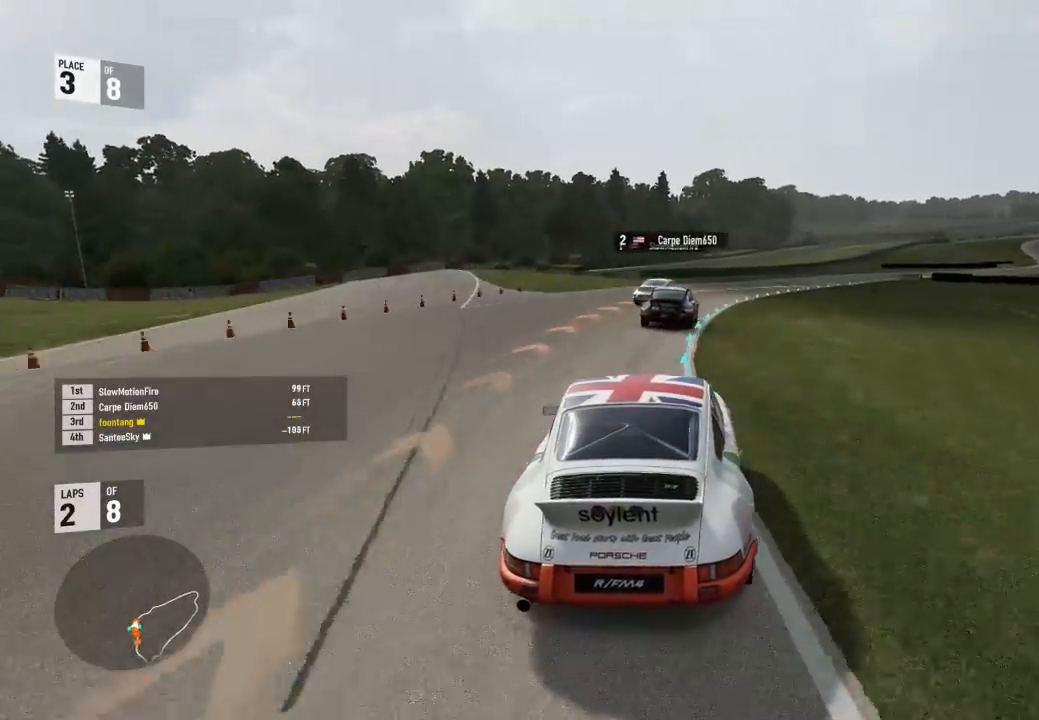
{"buttons": ["R2"], "left_stick": "right", "right_stick": "center", "events": [[100, "R2", "up"], [433, "R2", "down"]]}
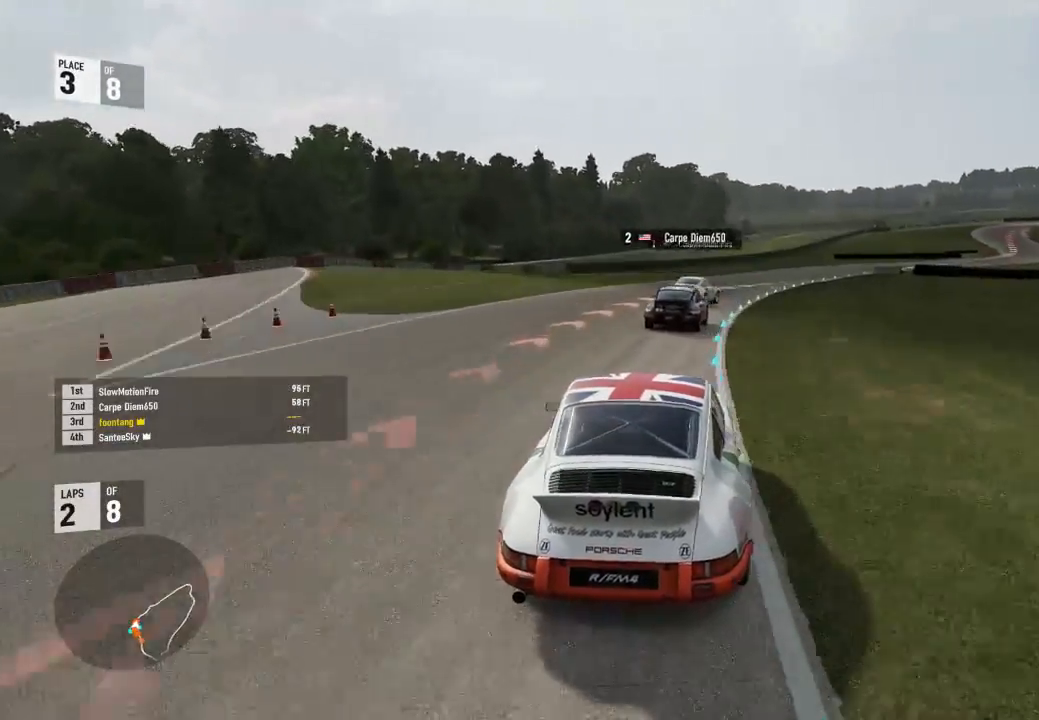
{"buttons": ["R2"], "left_stick": "right", "right_stick": "center", "events": []}
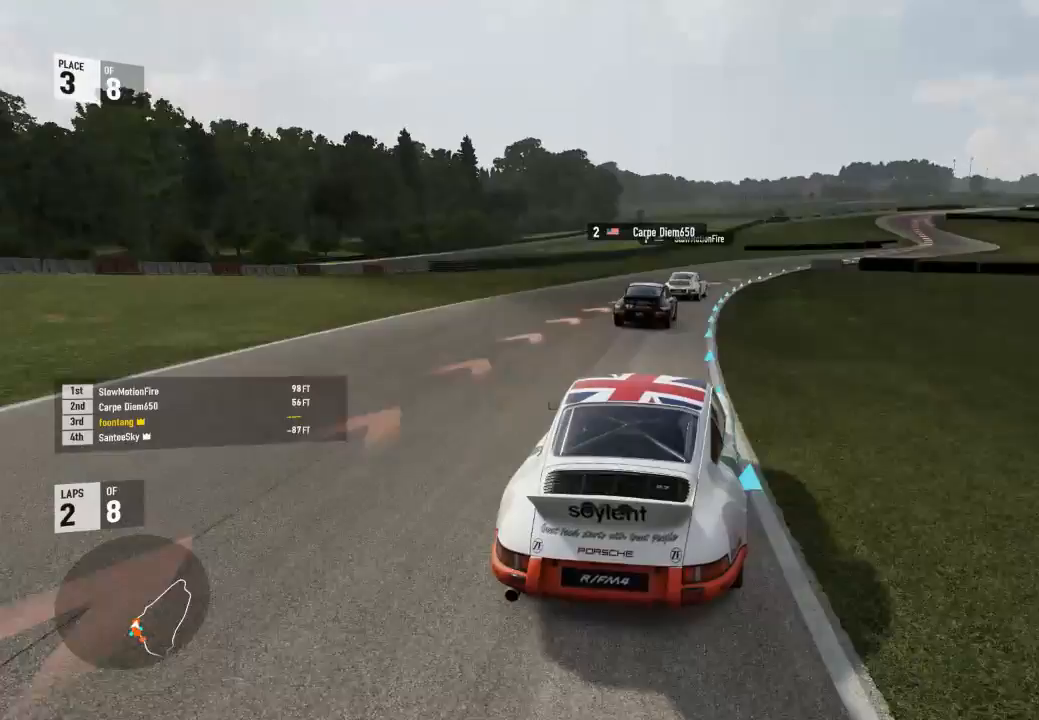
{"buttons": ["R2"], "left_stick": "down-right", "right_stick": "center", "events": [[133, "left_stick", "up-left"], [267, "left_stick", "down-right"]]}
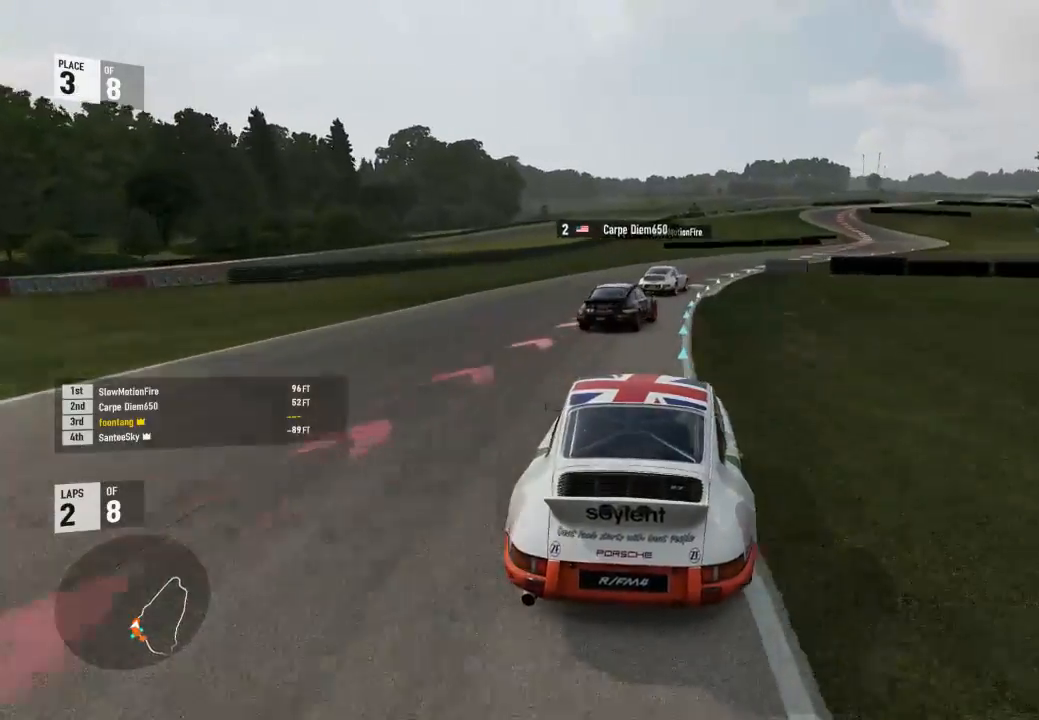
{"buttons": ["R2"], "left_stick": "down-right", "right_stick": "center", "events": [[333, "L2", "down"], [333, "R2", "up"], [500, "L2", "up"], [500, "R2", "down"]]}
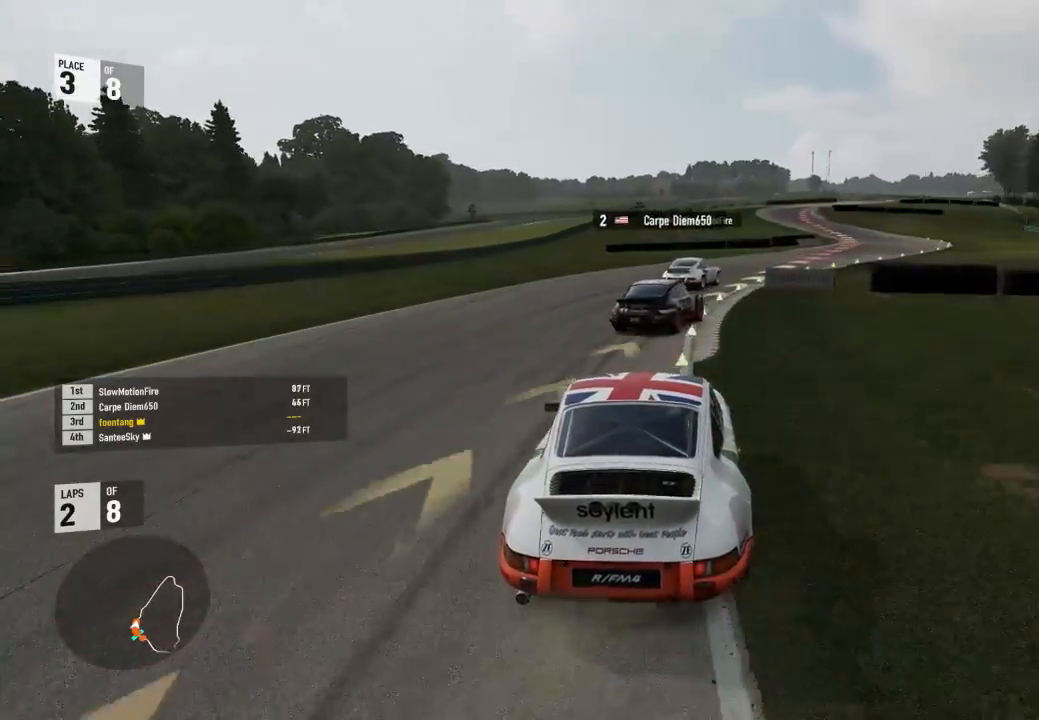
{"buttons": [], "left_stick": "down-right", "right_stick": "center", "events": [[100, "R2", "up"], [233, "R2", "down"], [367, "R2", "up"]]}
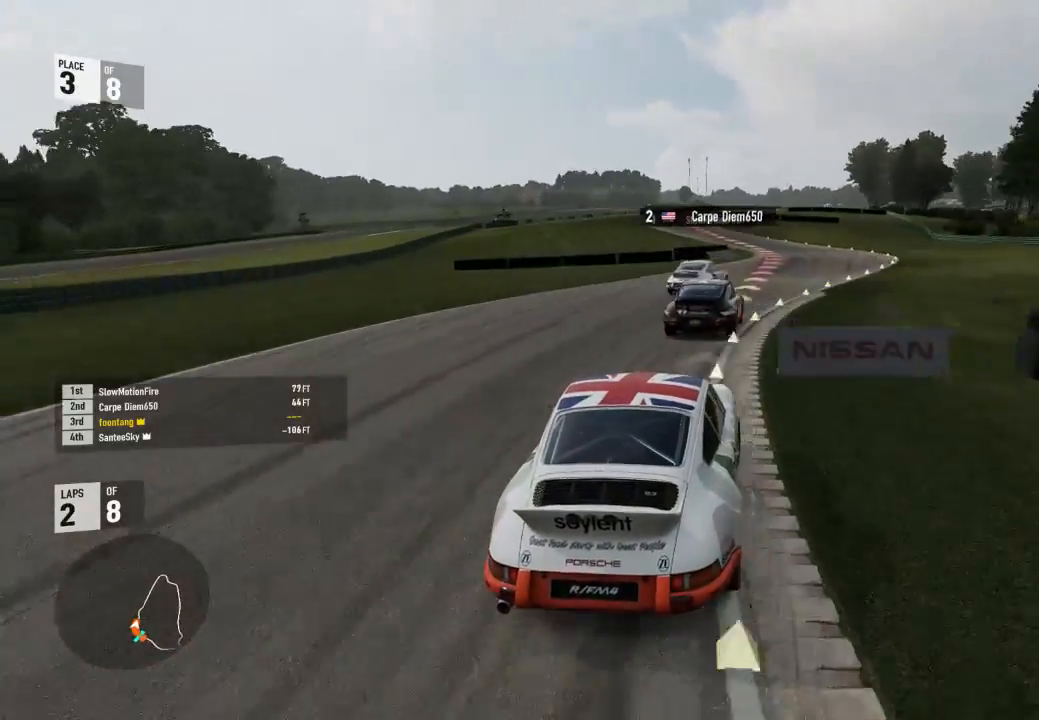
{"buttons": ["R2"], "left_stick": "center", "right_stick": "center", "events": [[233, "R2", "down"], [433, "left_stick", "center"]]}